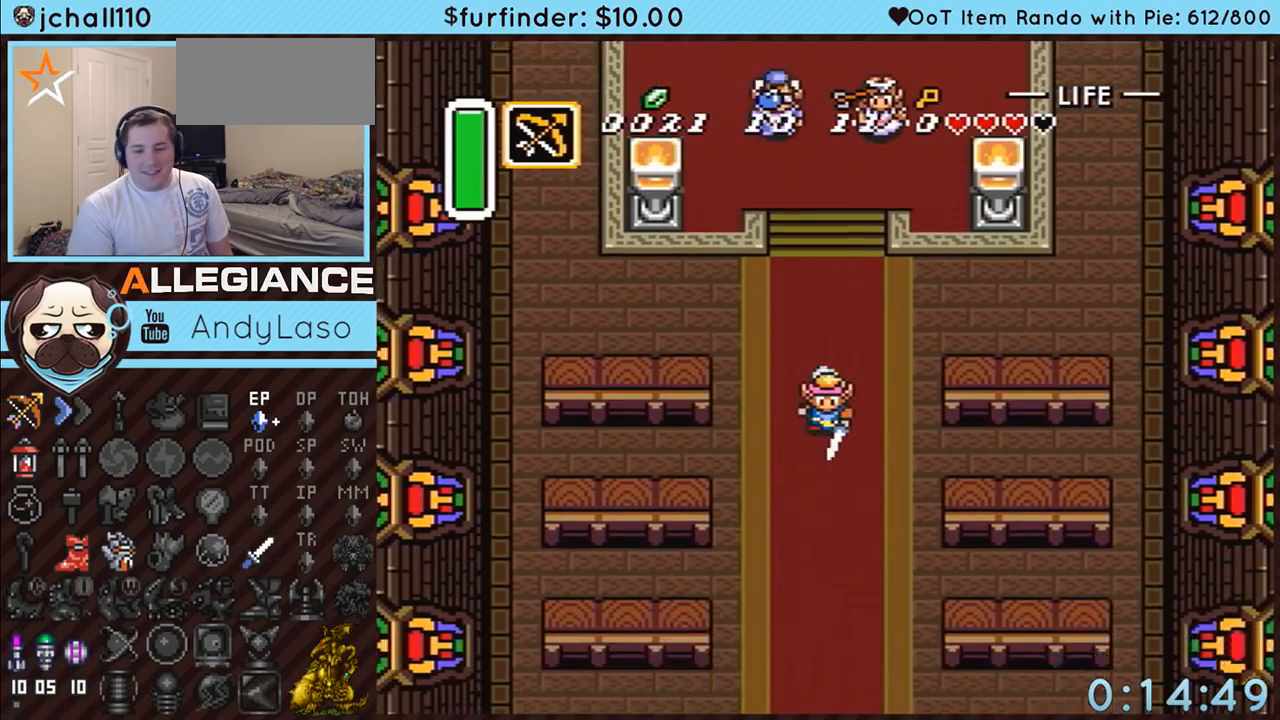
Gameplay with a controller (Nintendo layout); each line is a JSON object with the inputs held at the frame after it. "events" lists button and stick changes between this image and that frame as [ms after this image, input, new state], when the widget could be followed in between. Not read: L3 R3 START.
{"buttons": ["A"], "events": []}
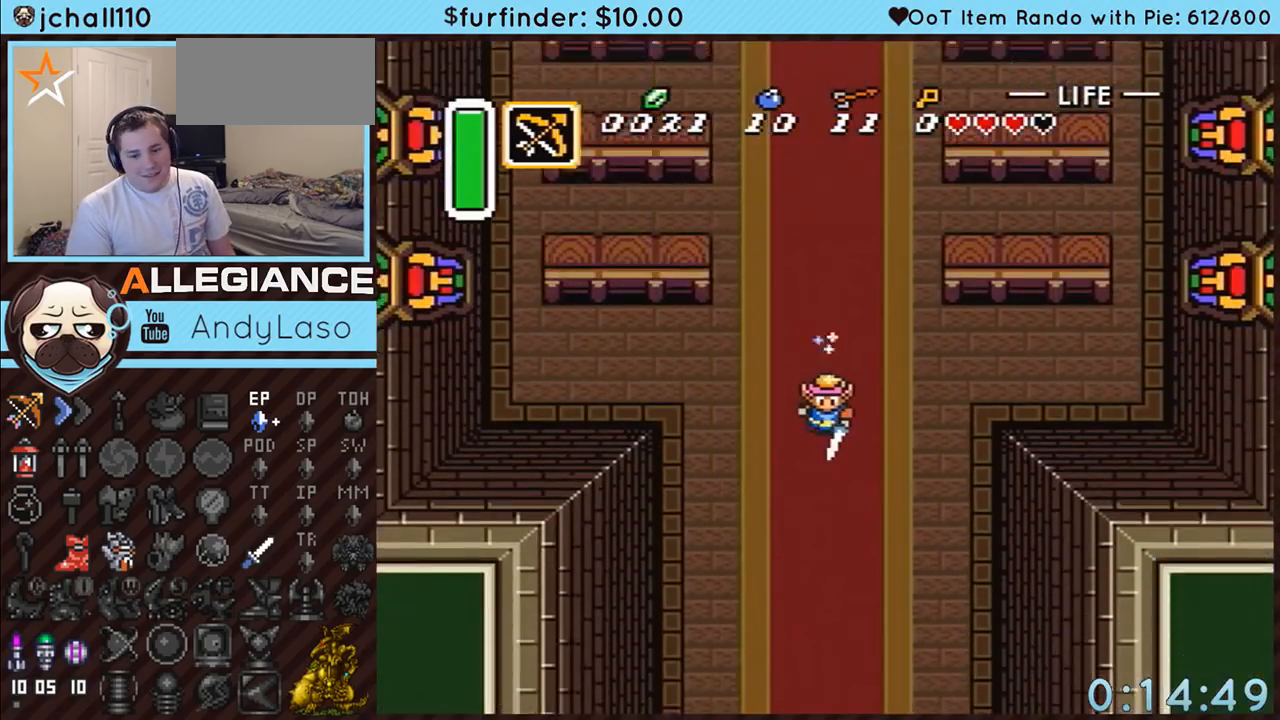
{"buttons": ["A"], "events": []}
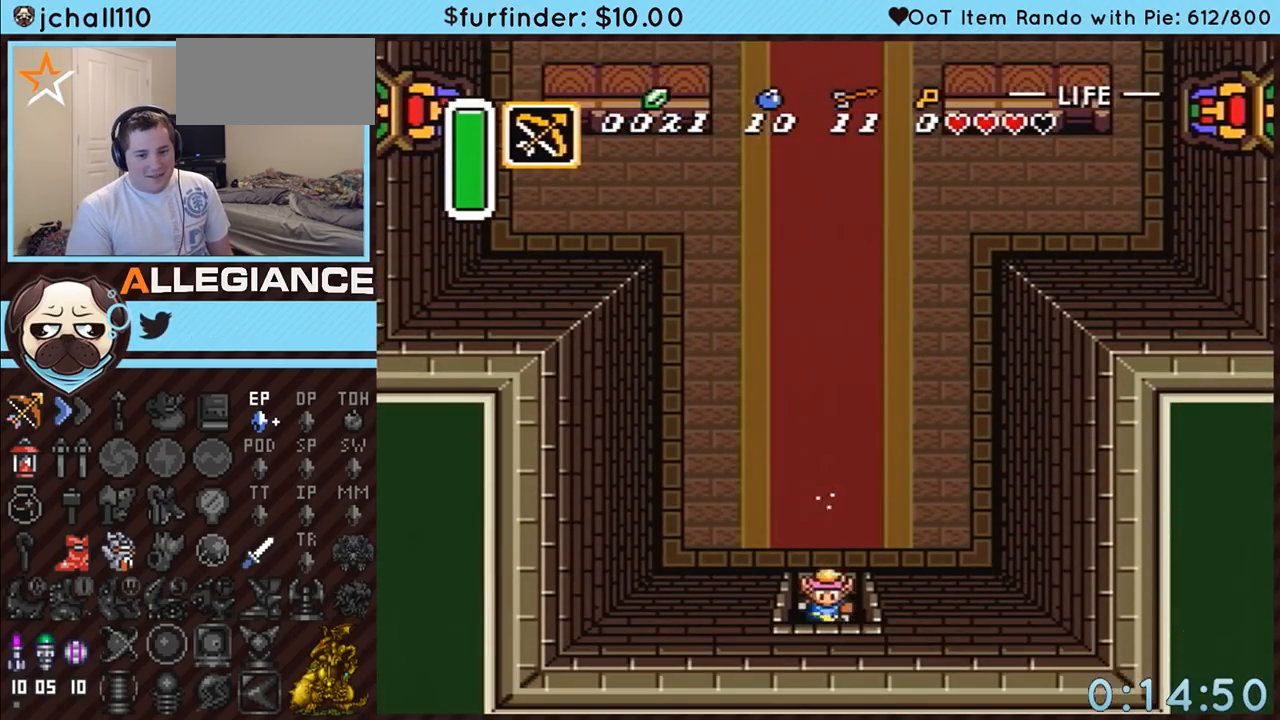
{"buttons": ["A"], "events": []}
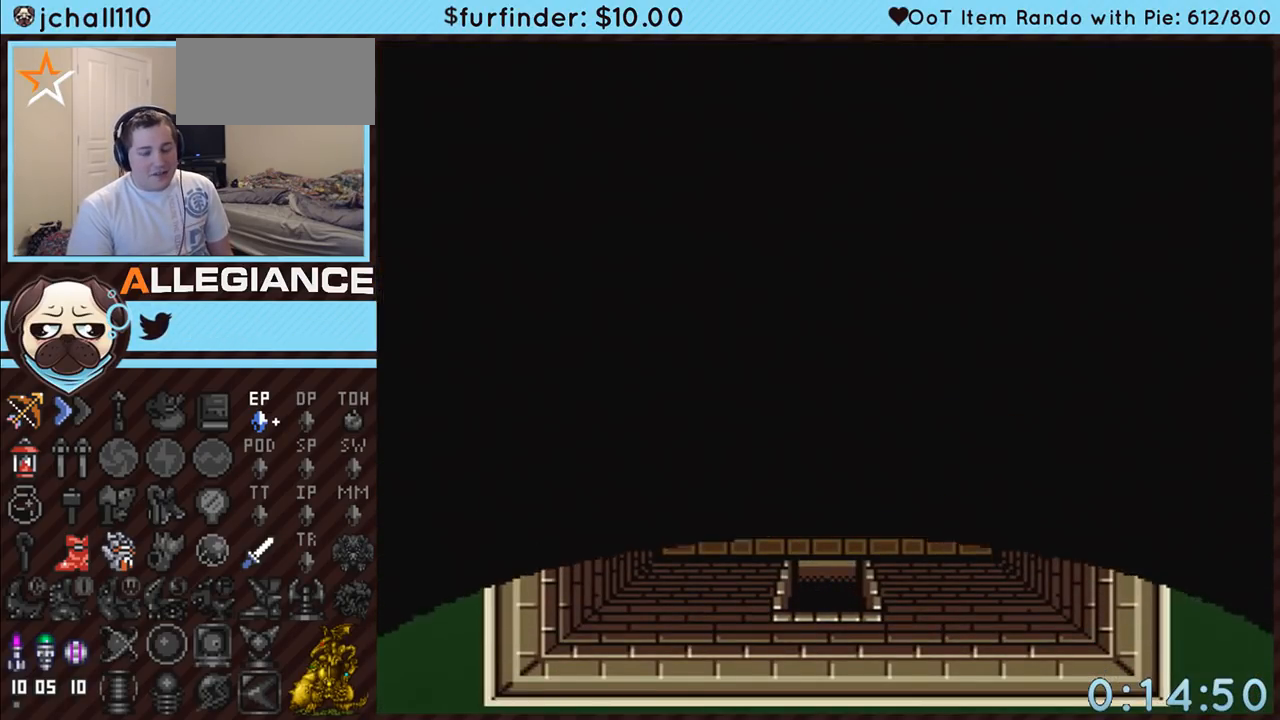
{"buttons": ["A"], "events": []}
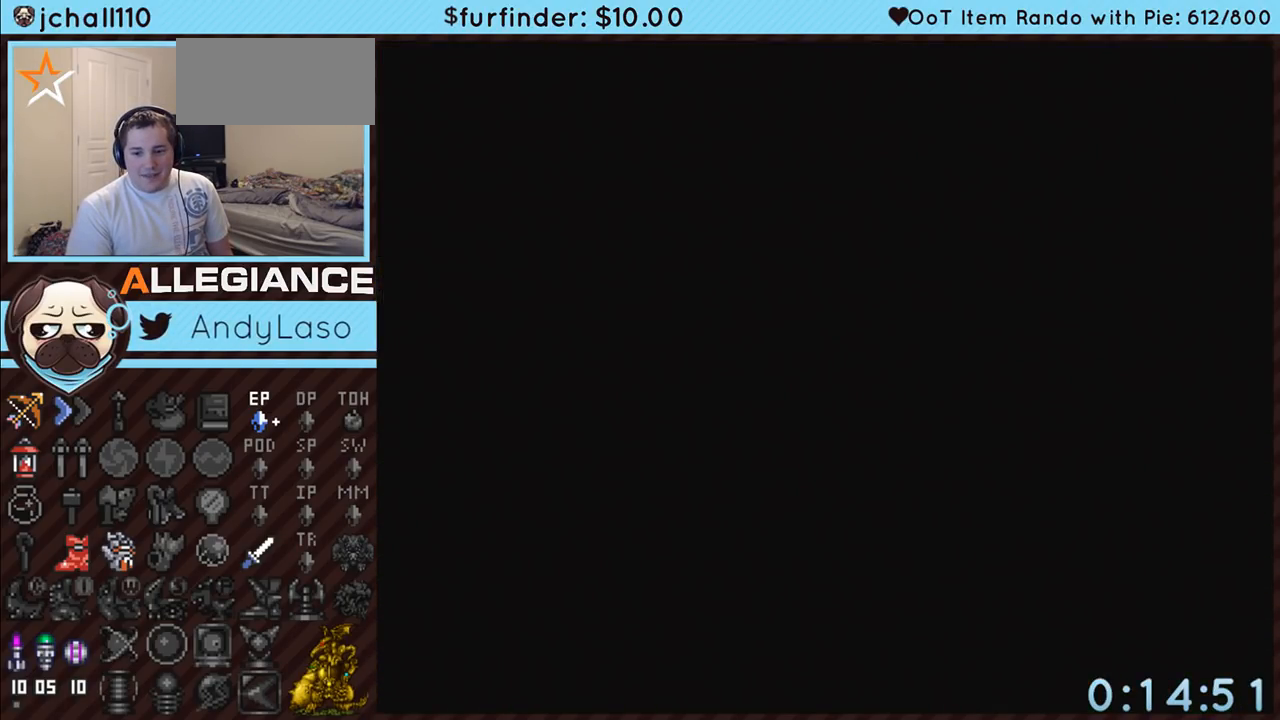
{"buttons": [], "events": [[267, "A", "up"]]}
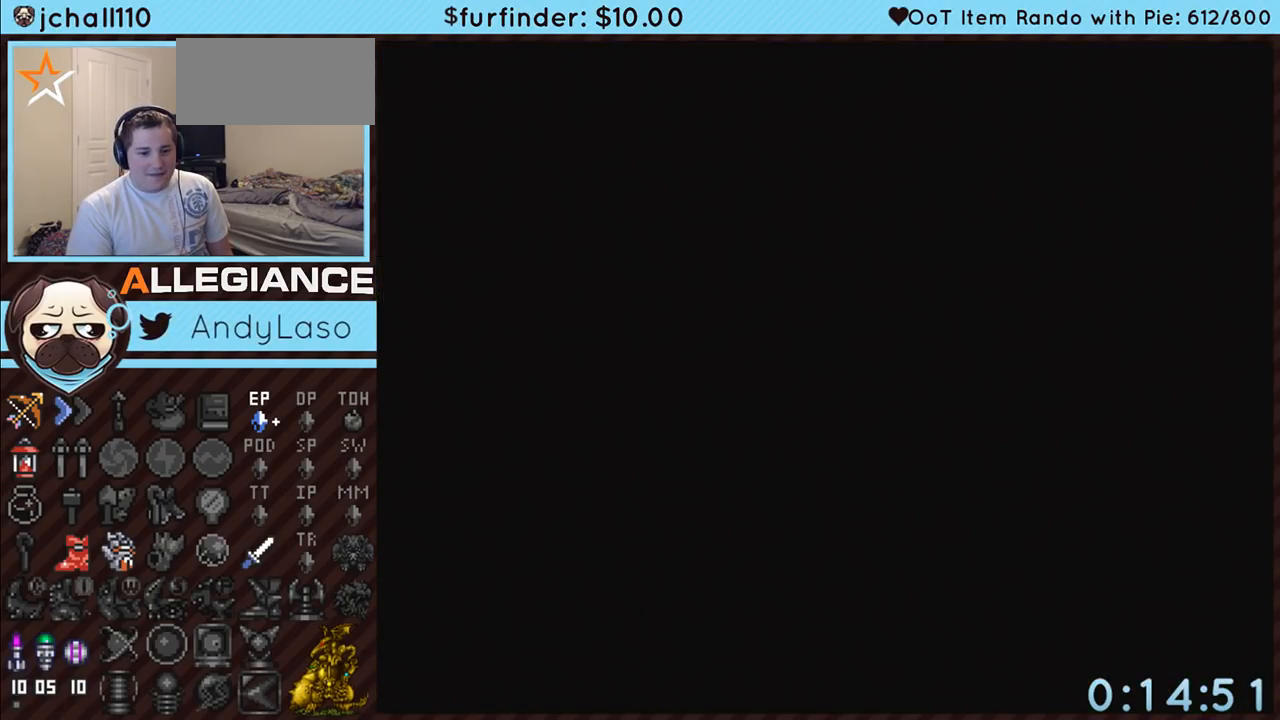
{"buttons": ["DPAD_DOWN"], "events": [[450, "DPAD_DOWN", "down"]]}
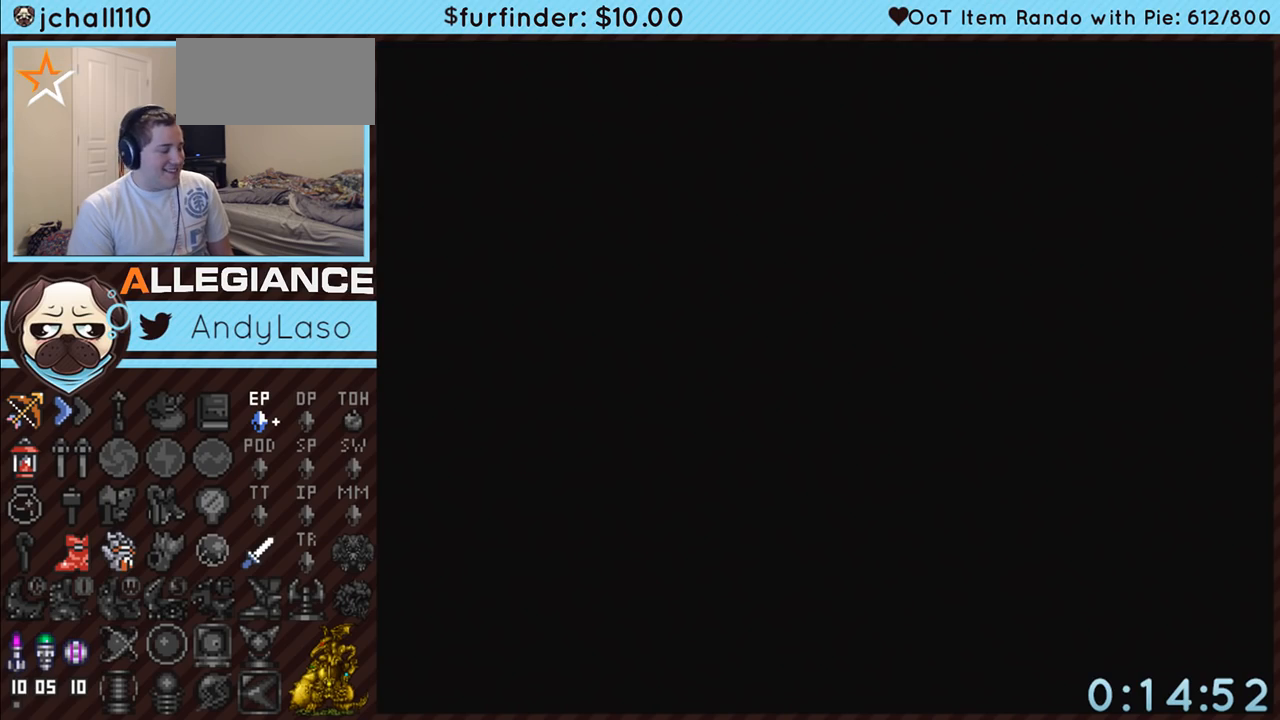
{"buttons": ["DPAD_DOWN"], "events": []}
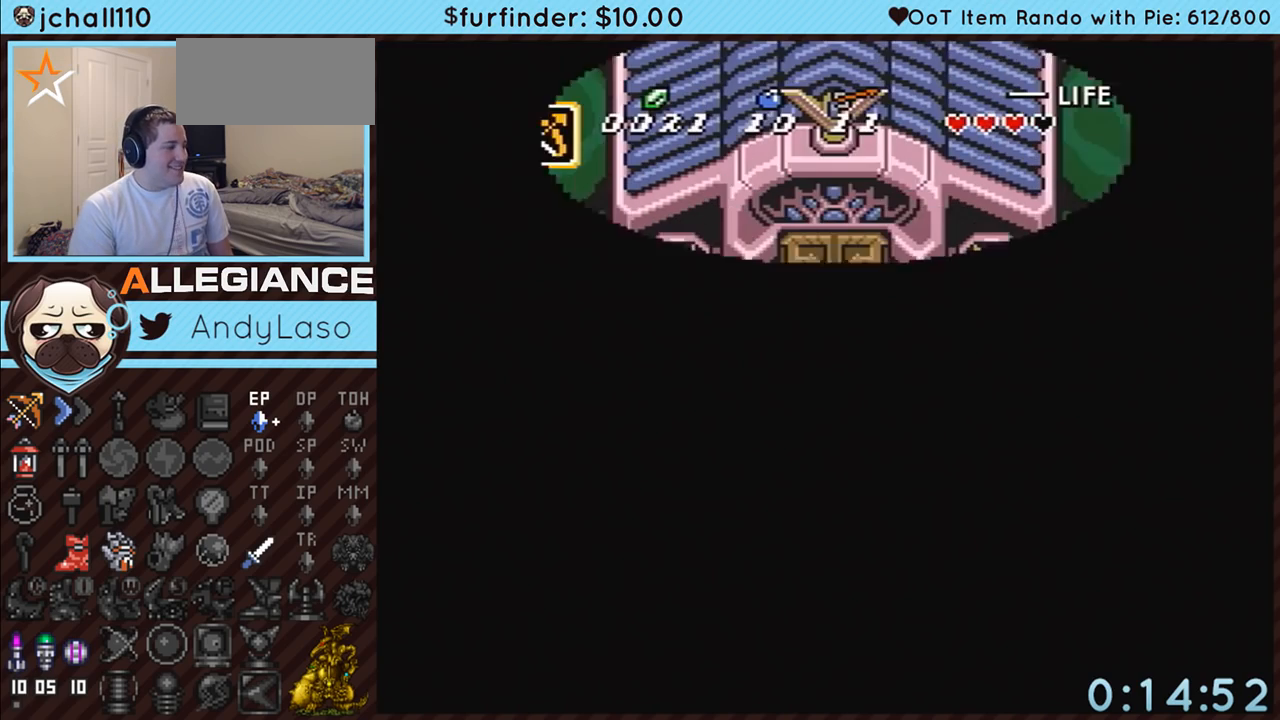
{"buttons": ["DPAD_DOWN"], "events": []}
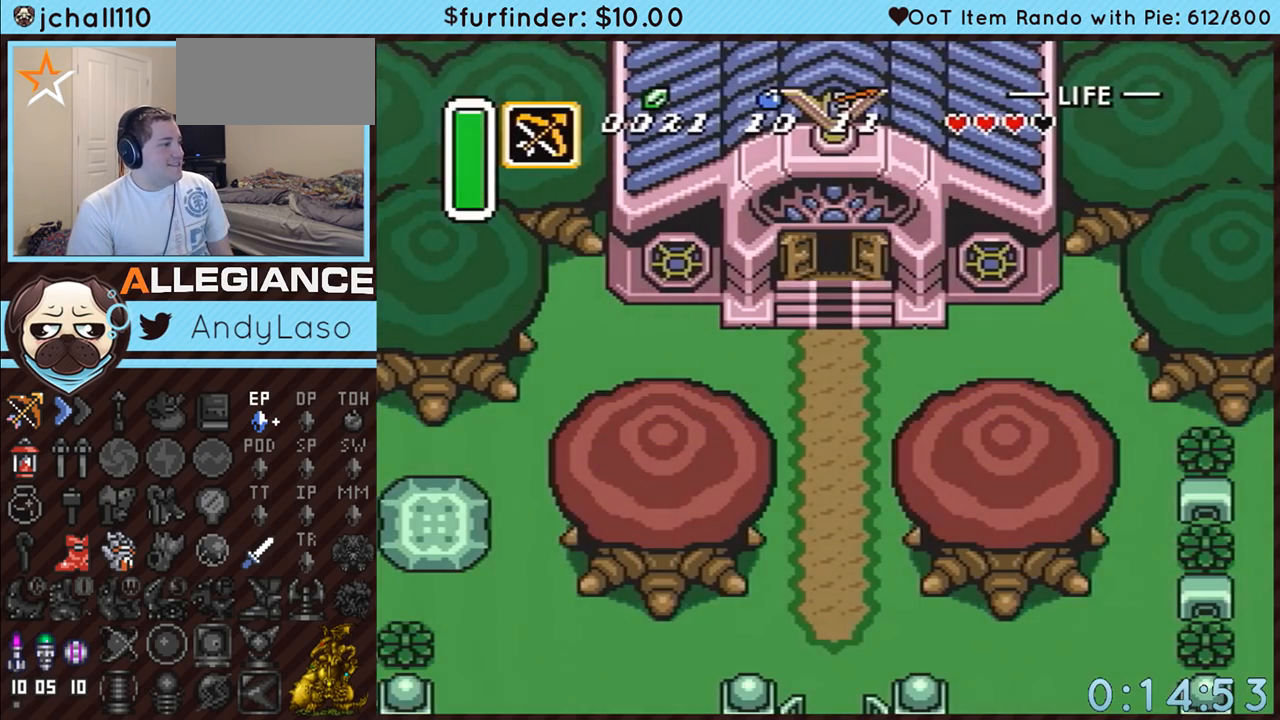
{"buttons": ["DPAD_DOWN"], "events": []}
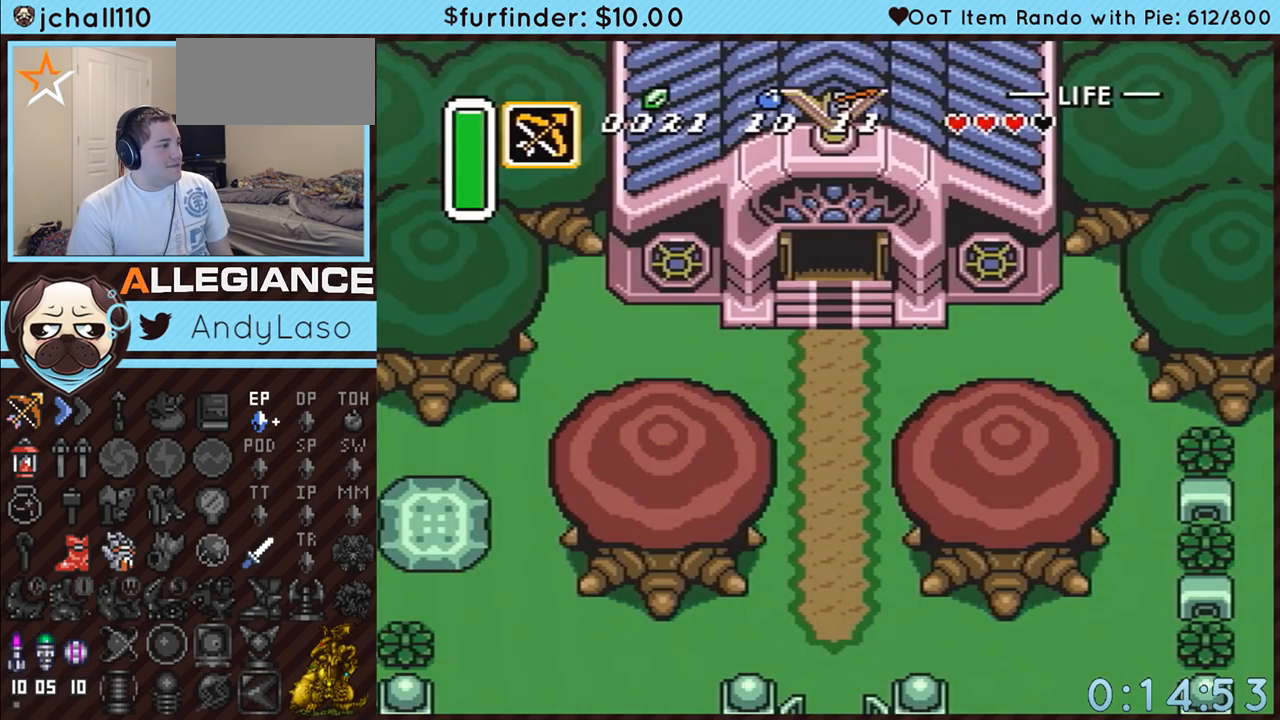
{"buttons": ["A", "DPAD_DOWN"], "events": [[383, "A", "down"]]}
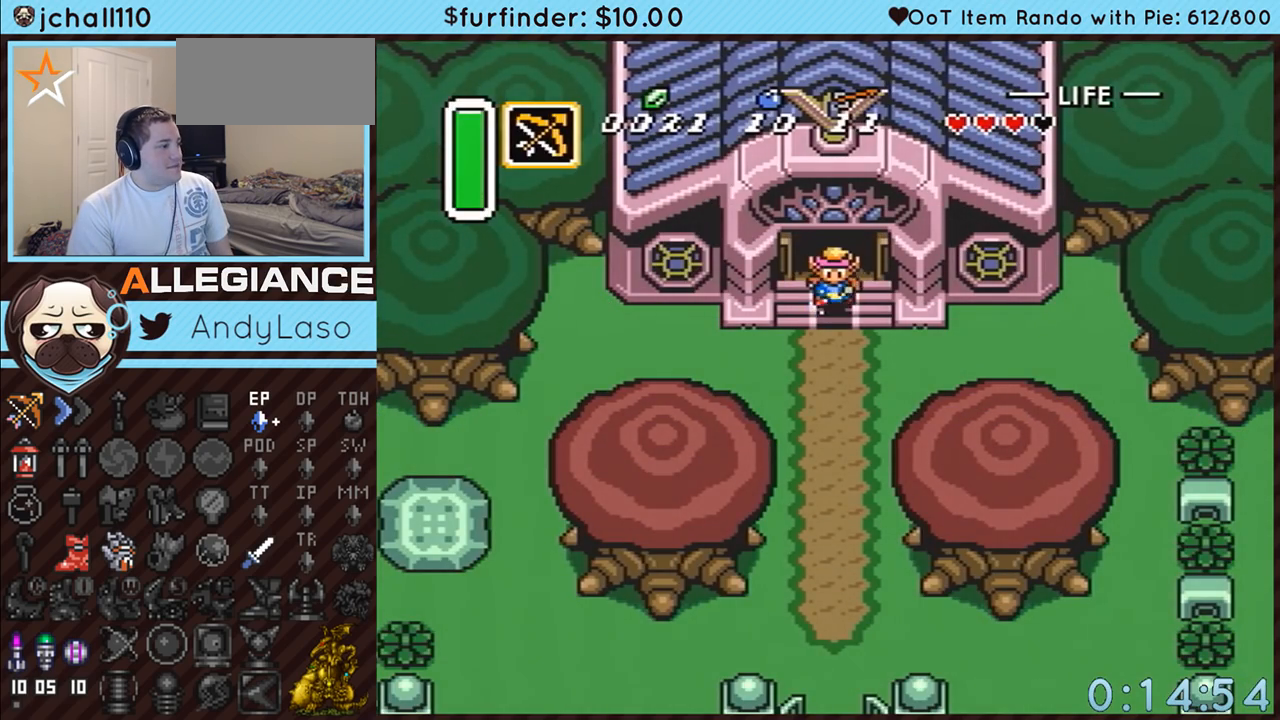
{"buttons": ["A"], "events": [[167, "DPAD_DOWN", "up"]]}
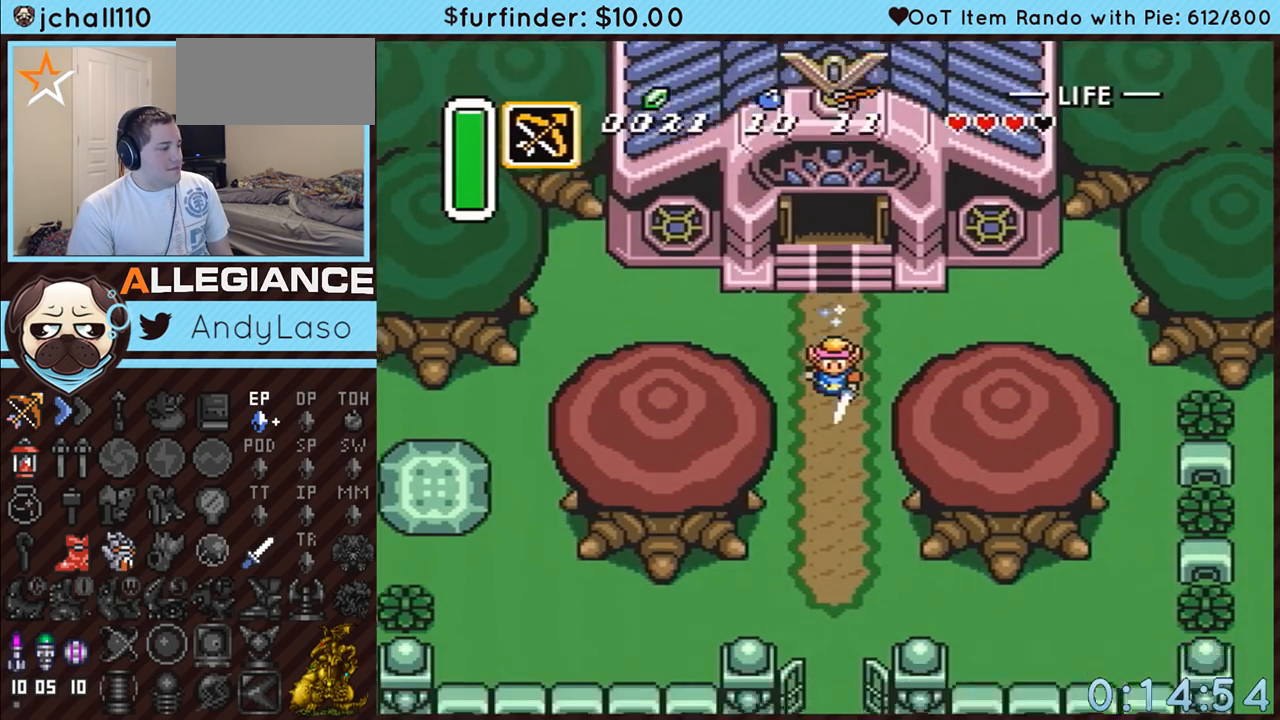
{"buttons": ["A"], "events": []}
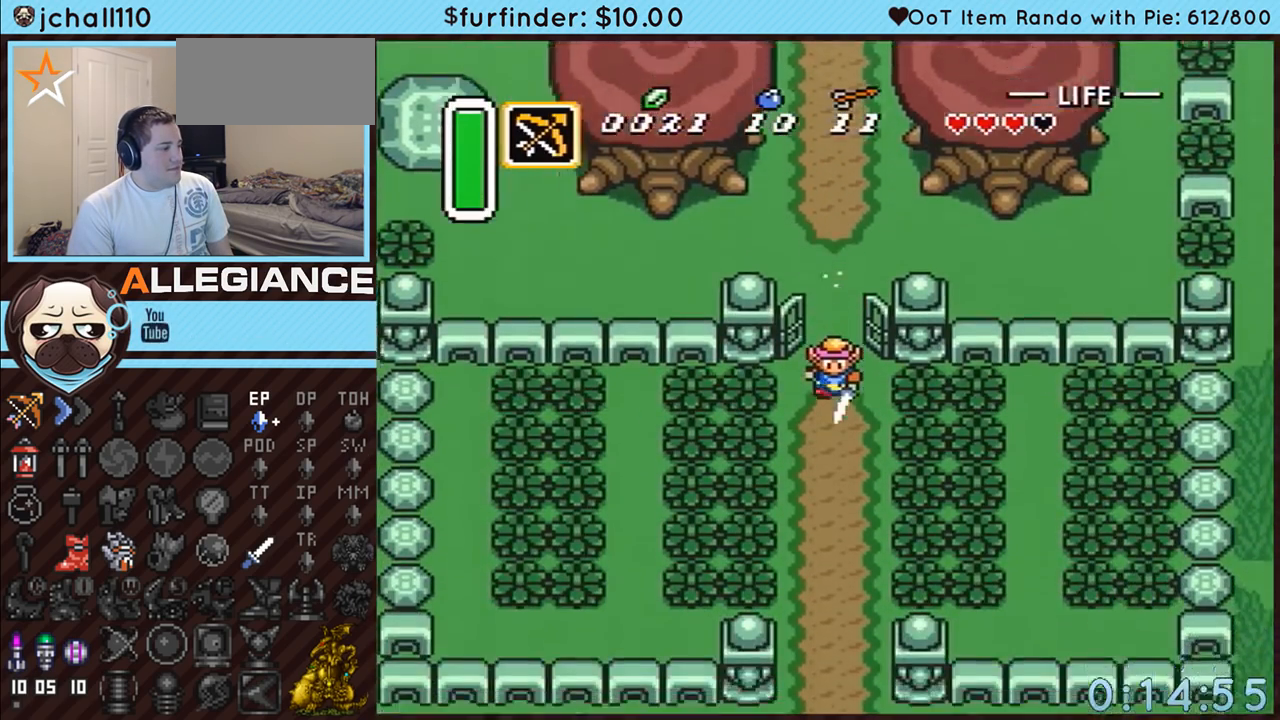
{"buttons": ["DPAD_DOWN"], "events": [[167, "A", "up"], [483, "DPAD_DOWN", "down"]]}
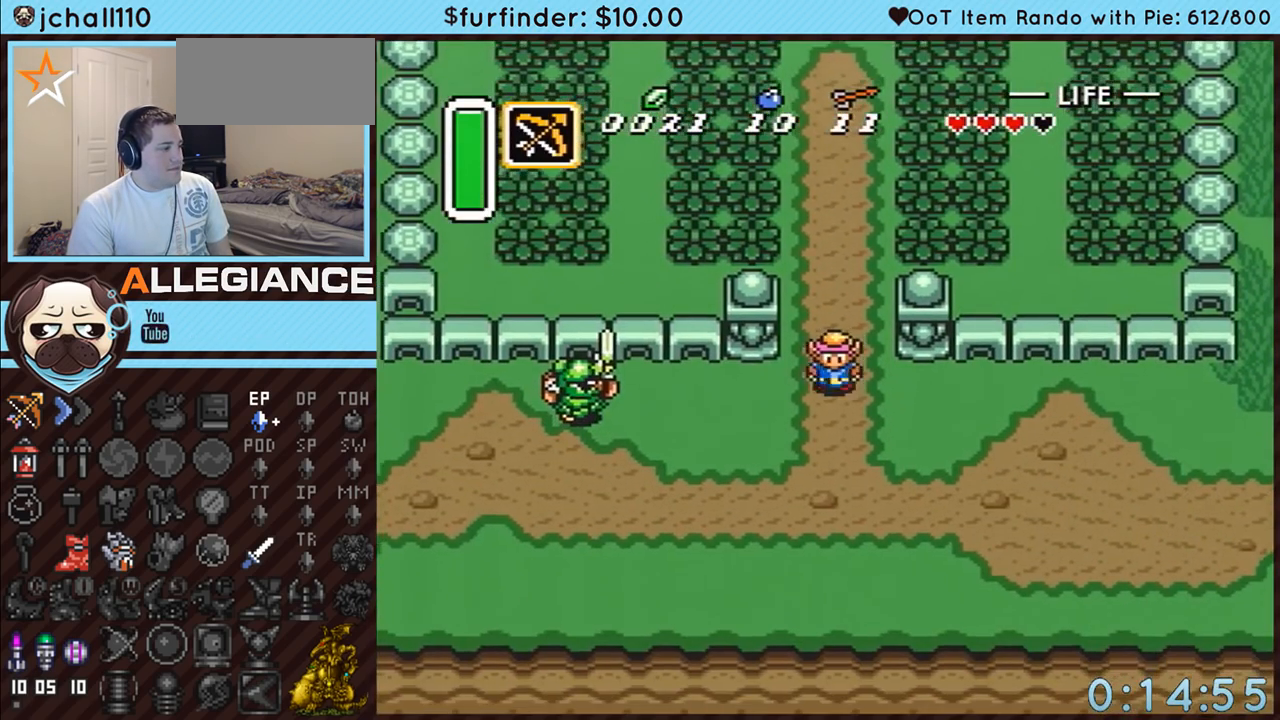
{"buttons": ["A", "DPAD_LEFT"], "events": [[17, "A", "down"], [17, "DPAD_LEFT", "down"], [417, "DPAD_DOWN", "up"]]}
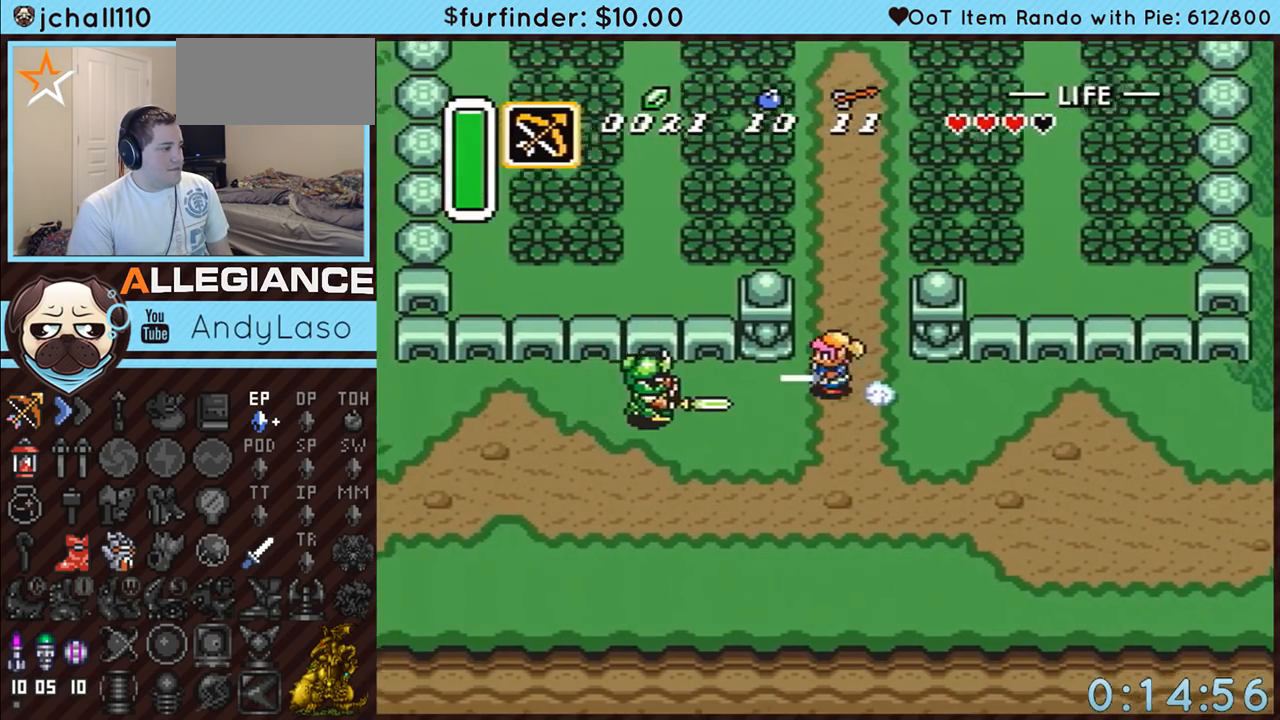
{"buttons": ["A"], "events": [[50, "DPAD_LEFT", "up"]]}
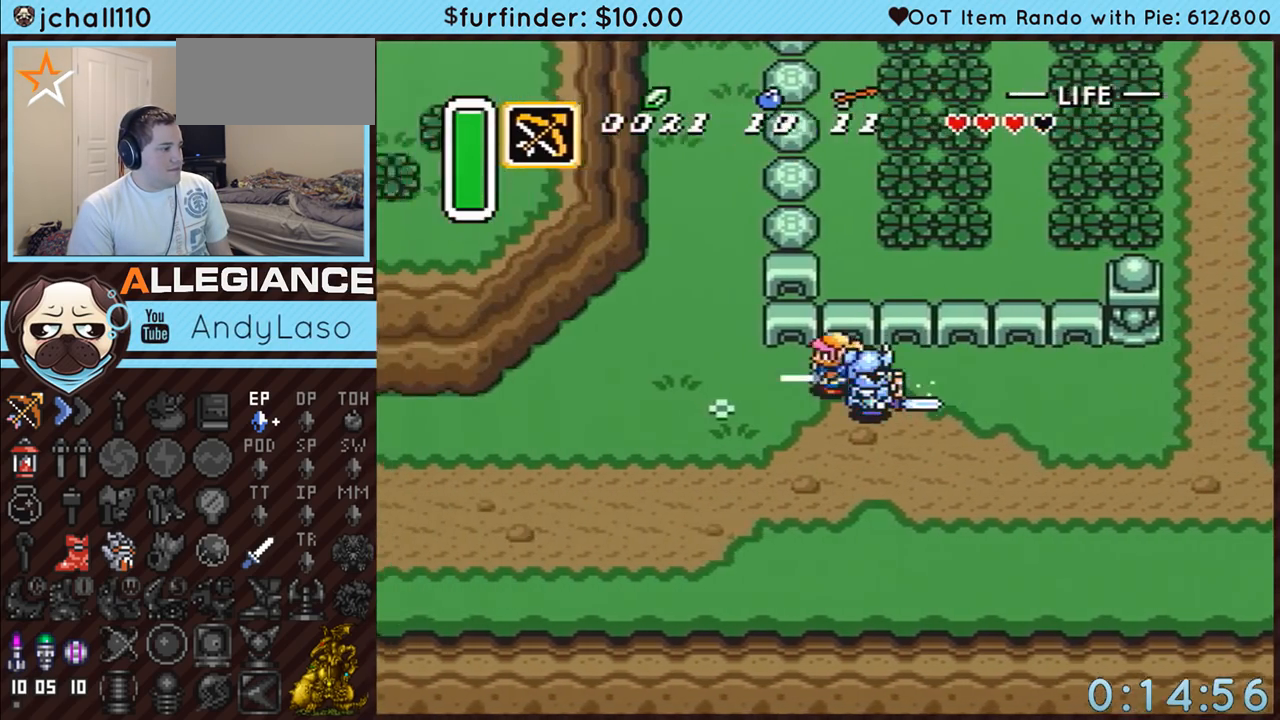
{"buttons": ["A"], "events": []}
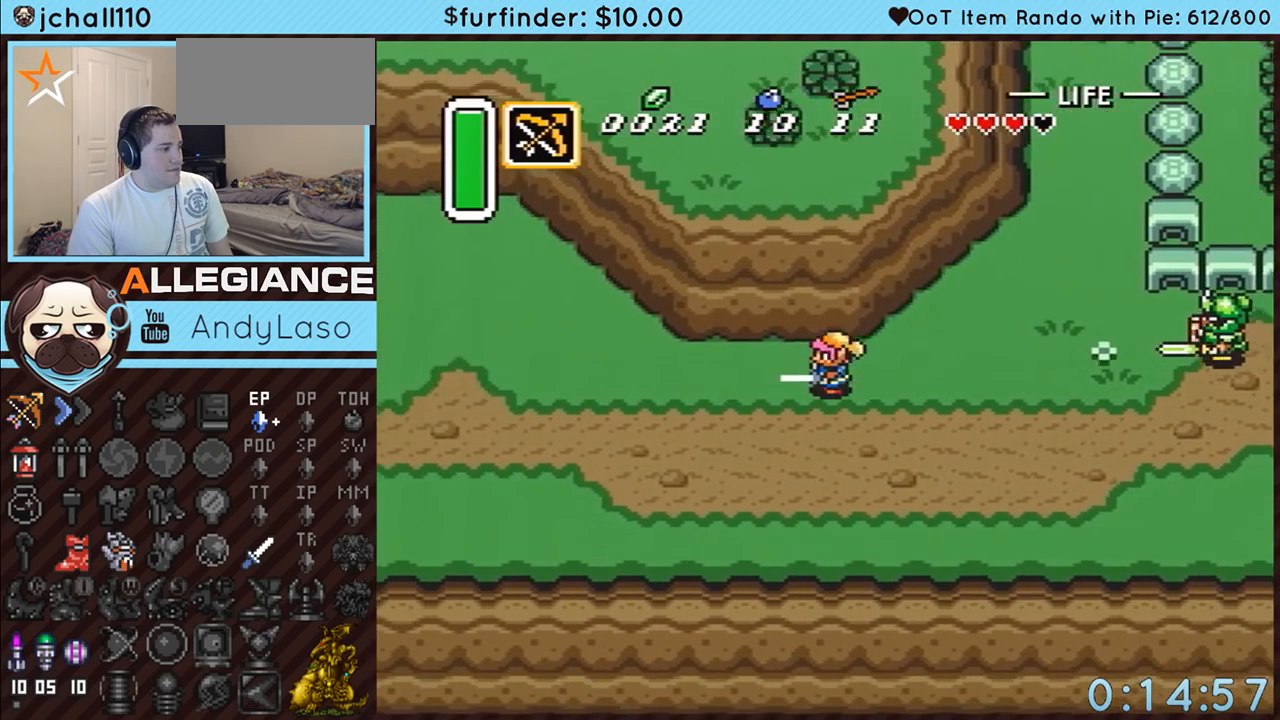
{"buttons": ["A"], "events": []}
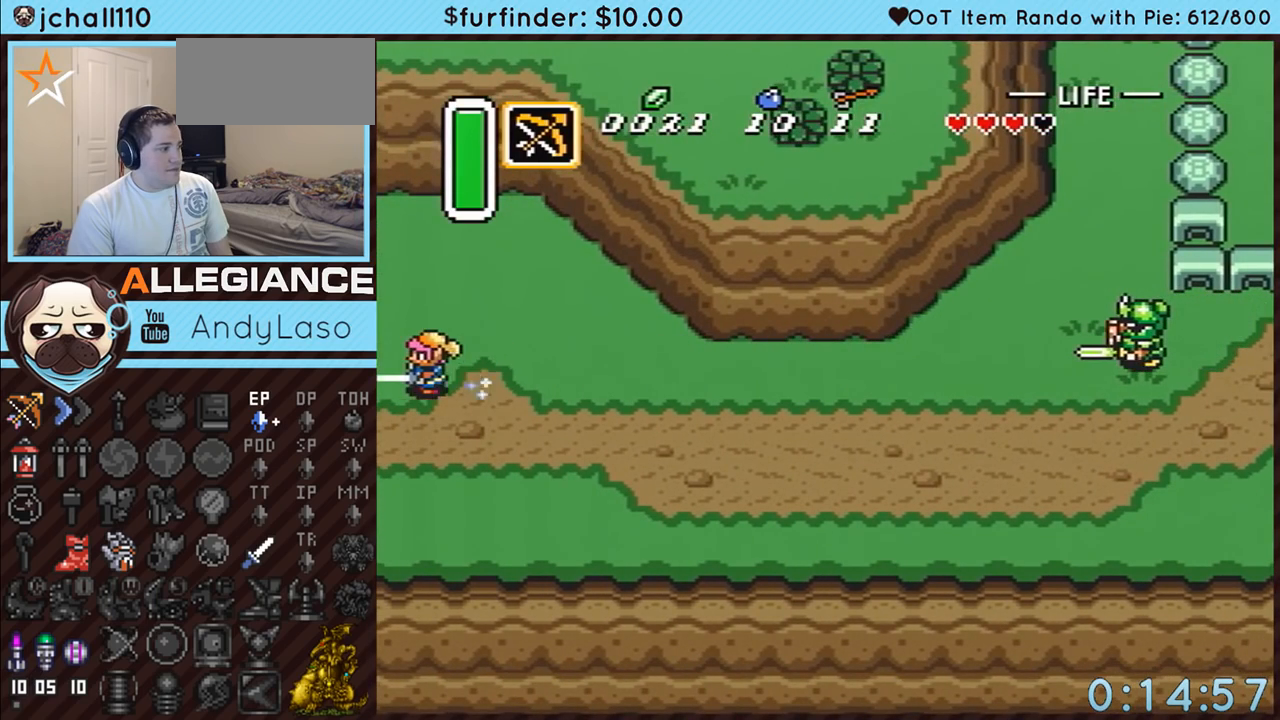
{"buttons": [], "events": [[483, "A", "up"]]}
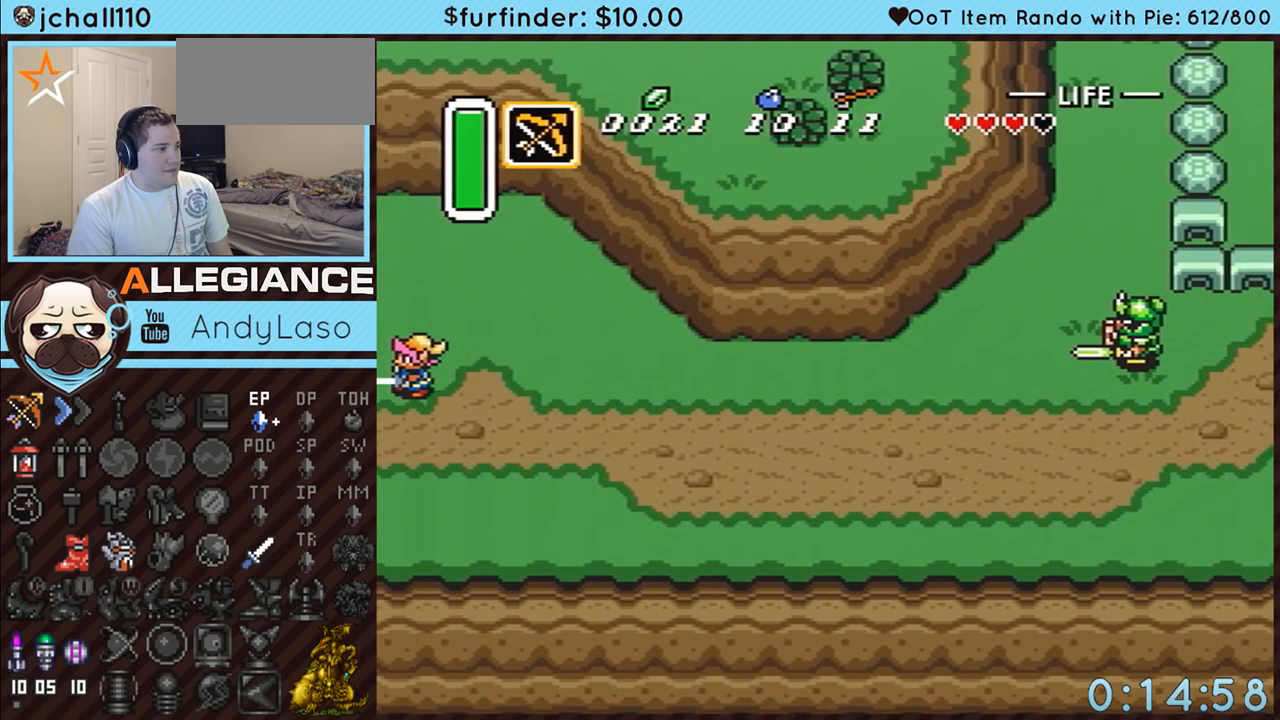
{"buttons": [], "events": []}
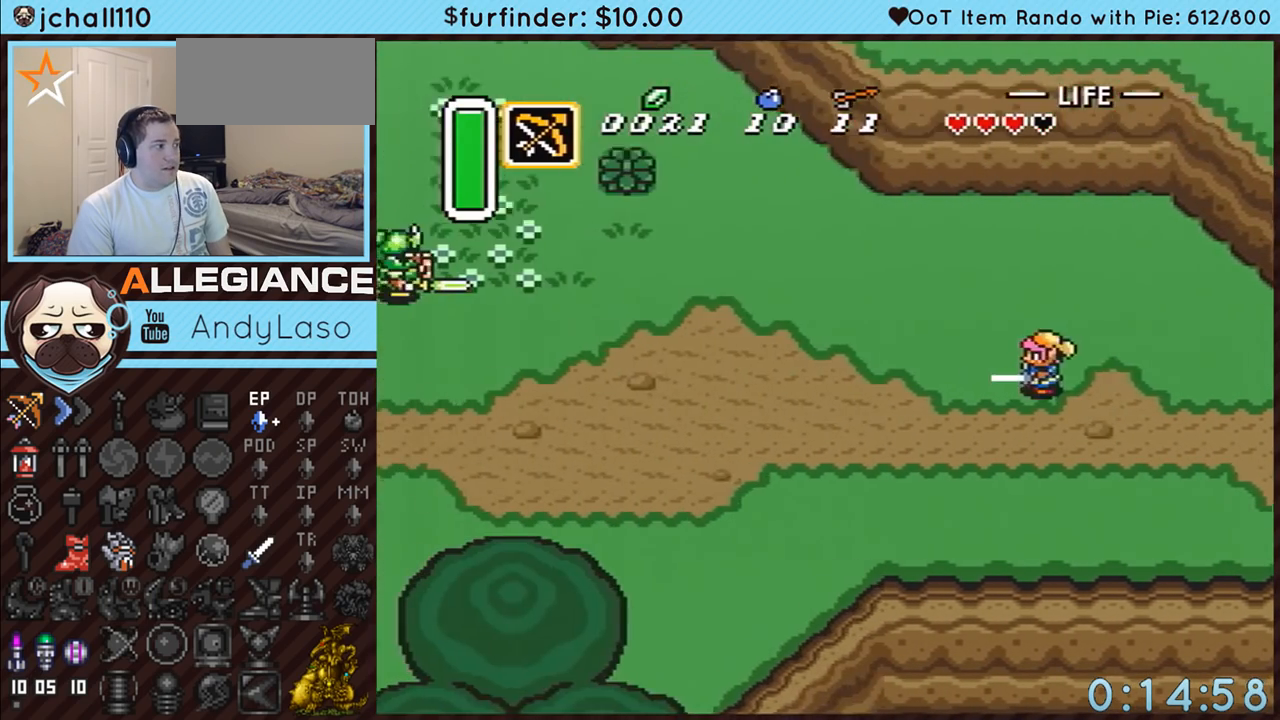
{"buttons": ["DPAD_DOWN", "DPAD_LEFT"], "events": [[200, "DPAD_DOWN", "down"], [233, "DPAD_LEFT", "down"]]}
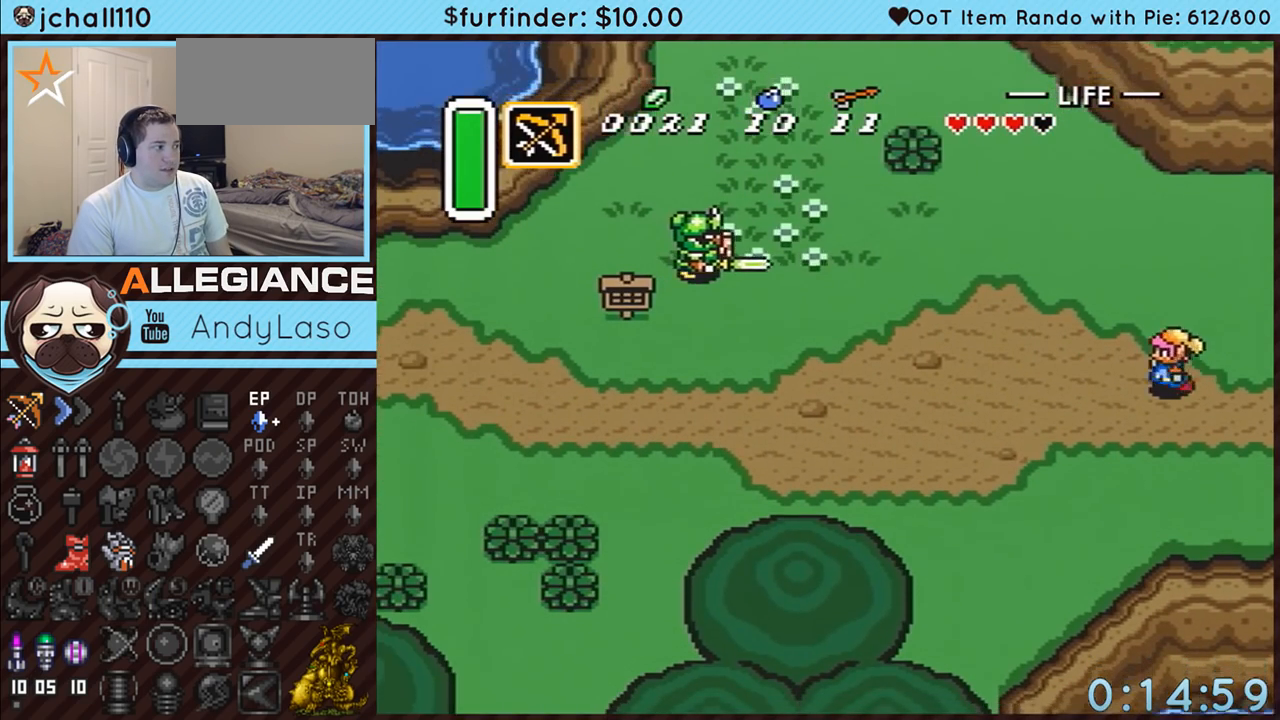
{"buttons": ["A"], "events": [[83, "A", "down"], [167, "DPAD_DOWN", "up"], [367, "DPAD_LEFT", "up"]]}
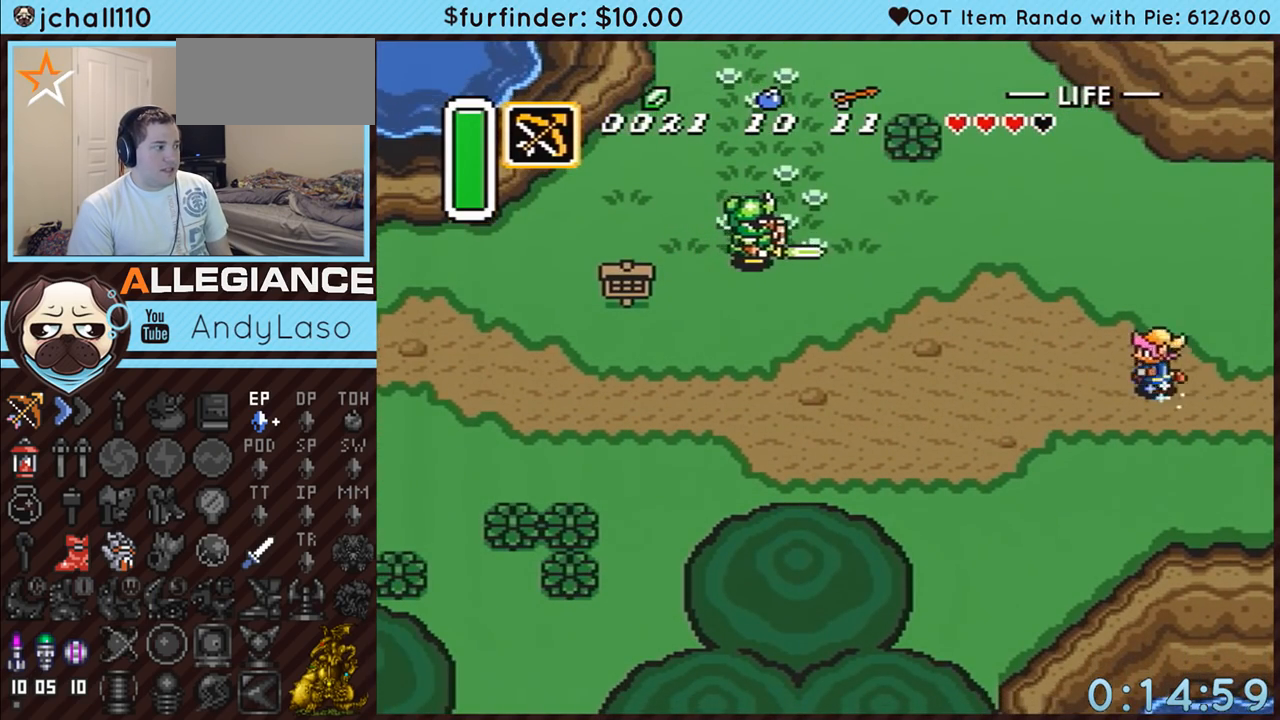
{"buttons": ["DPAD_DOWN"], "events": [[367, "A", "up"], [483, "DPAD_DOWN", "down"]]}
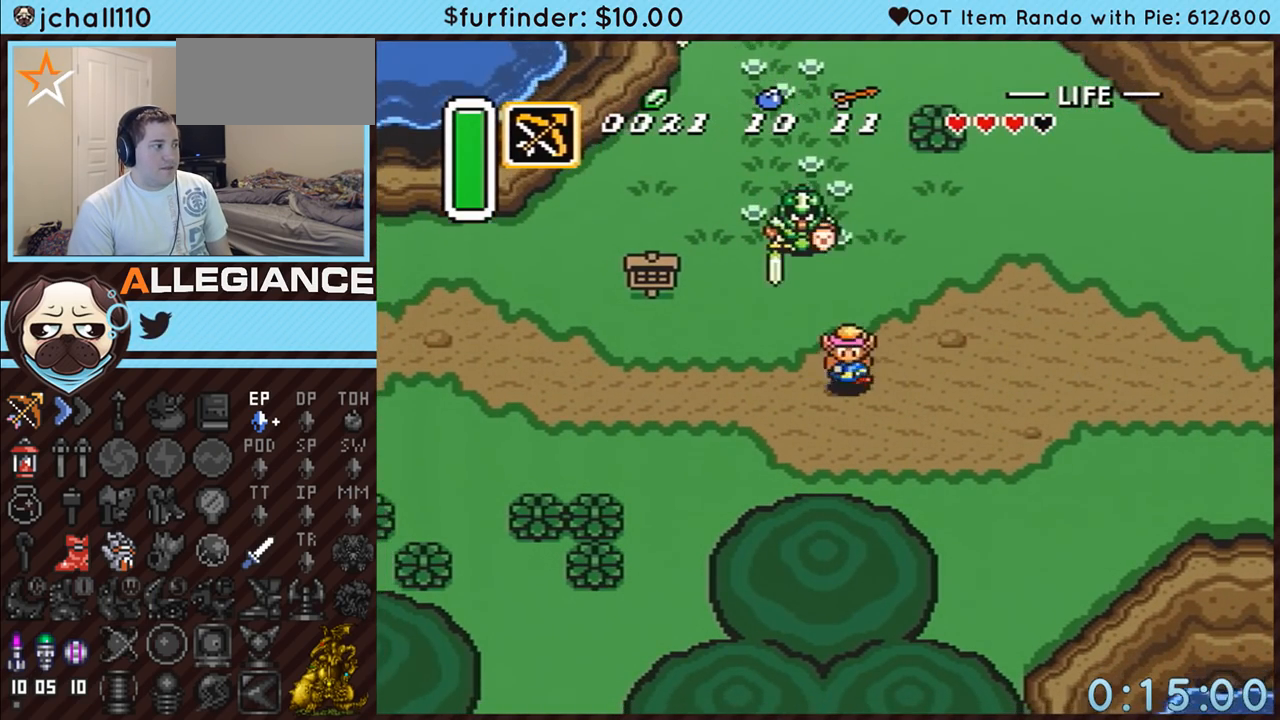
{"buttons": ["A"], "events": [[17, "DPAD_LEFT", "down"], [50, "A", "down"], [150, "DPAD_DOWN", "up"], [200, "DPAD_UP", "down"], [233, "DPAD_LEFT", "up"], [400, "DPAD_UP", "up"]]}
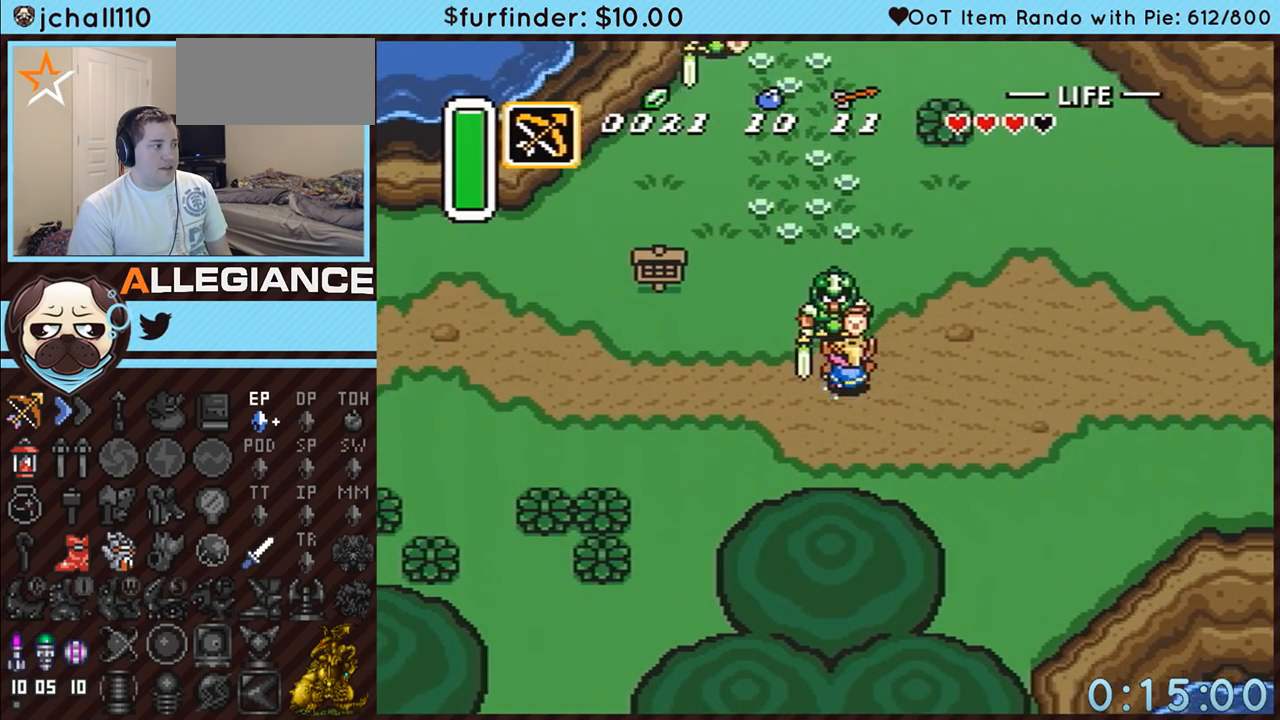
{"buttons": ["A"], "events": []}
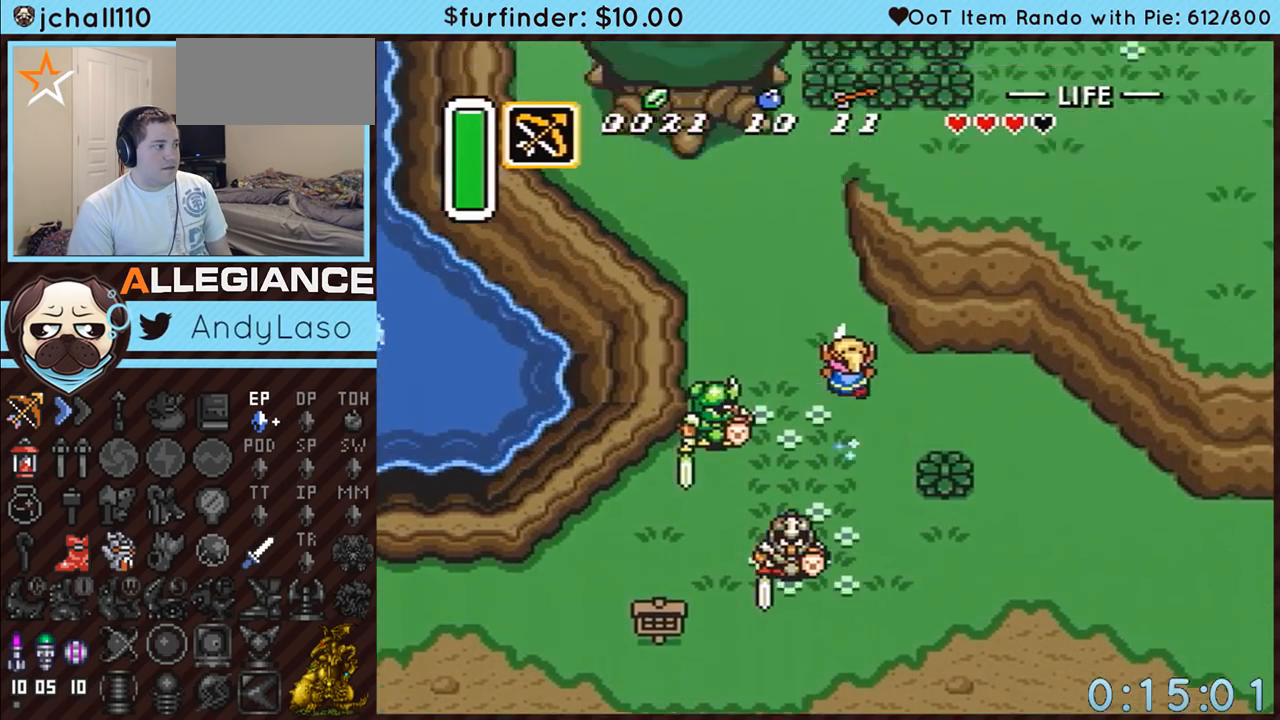
{"buttons": ["DPAD_RIGHT"], "events": [[267, "A", "up"], [383, "DPAD_RIGHT", "down"]]}
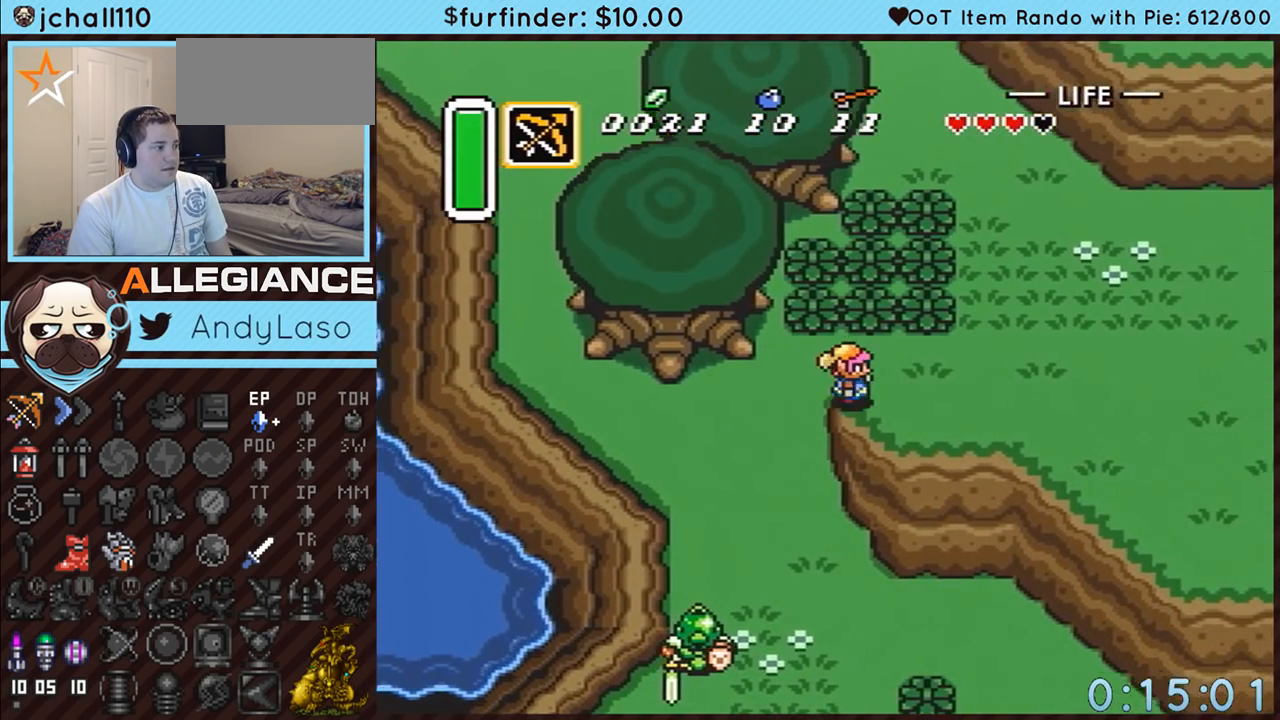
{"buttons": ["A"], "events": [[83, "A", "down"], [117, "DPAD_UP", "down"], [133, "DPAD_RIGHT", "up"], [367, "DPAD_UP", "up"]]}
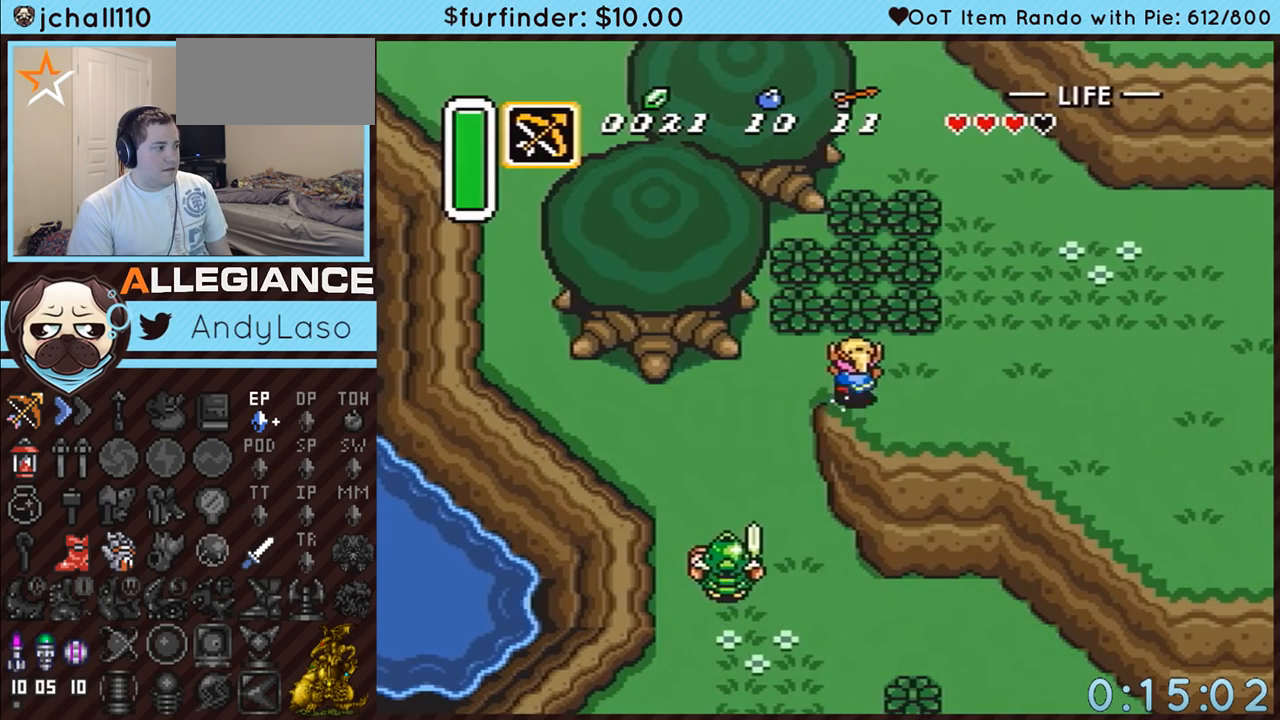
{"buttons": ["A"], "events": []}
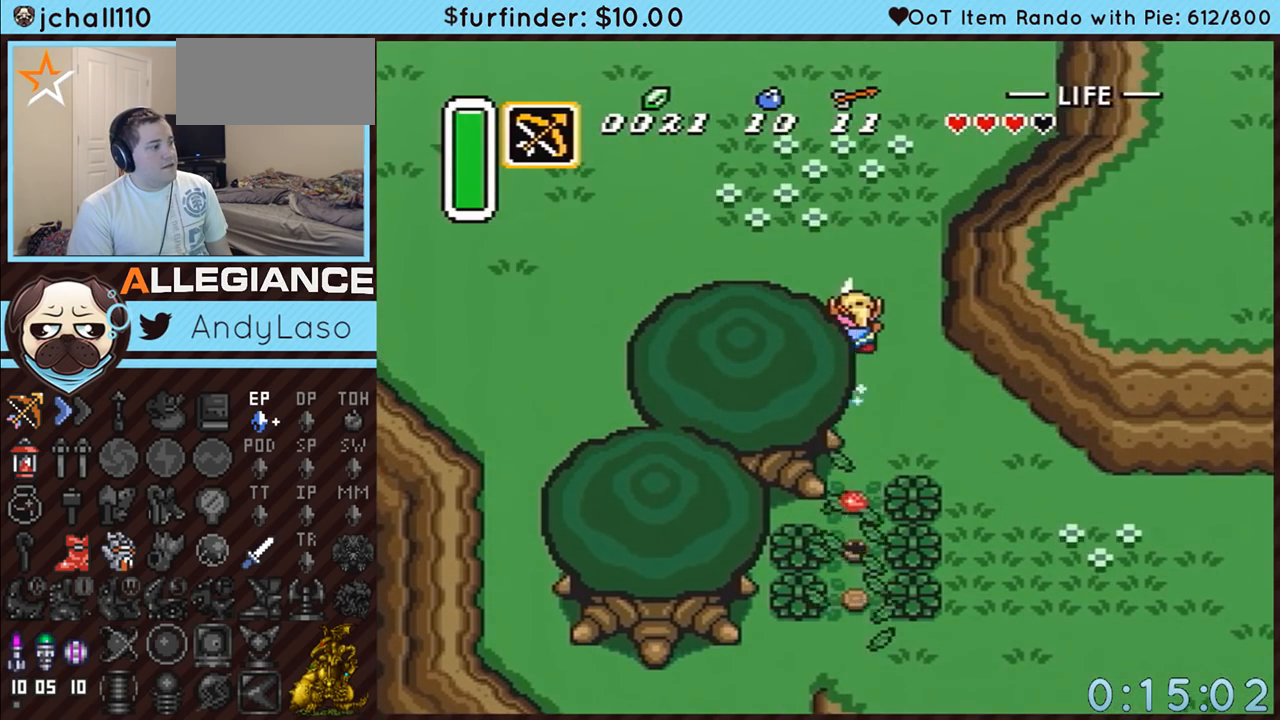
{"buttons": ["A"], "events": []}
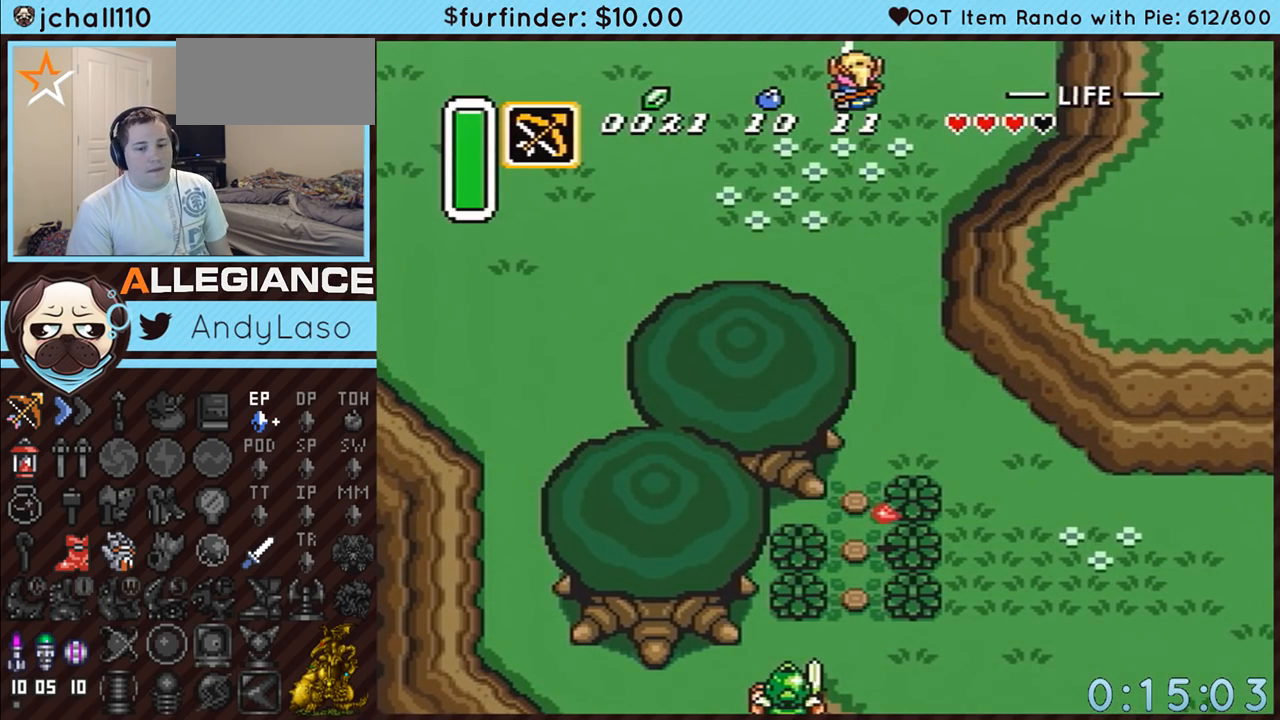
{"buttons": ["A", "DPAD_UP", "DPAD_LEFT"], "events": [[367, "DPAD_UP", "down"], [400, "DPAD_LEFT", "down"]]}
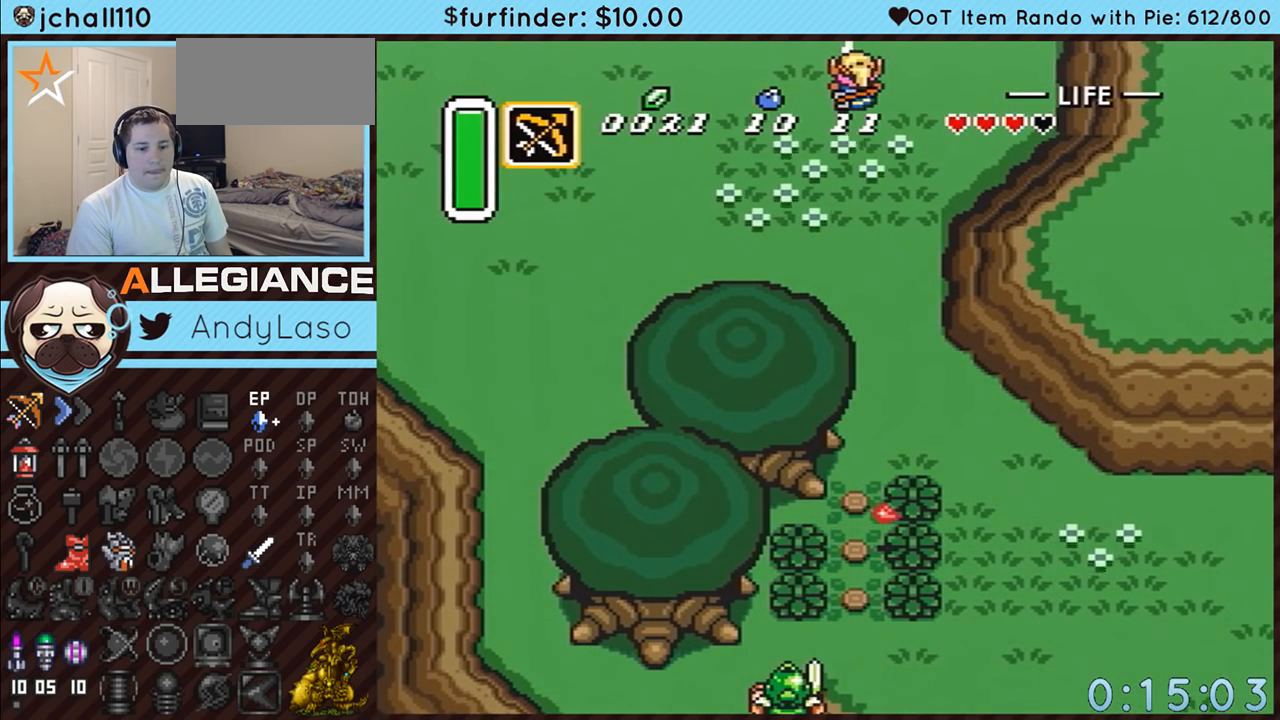
{"buttons": ["DPAD_UP", "DPAD_LEFT"], "events": [[17, "A", "up"]]}
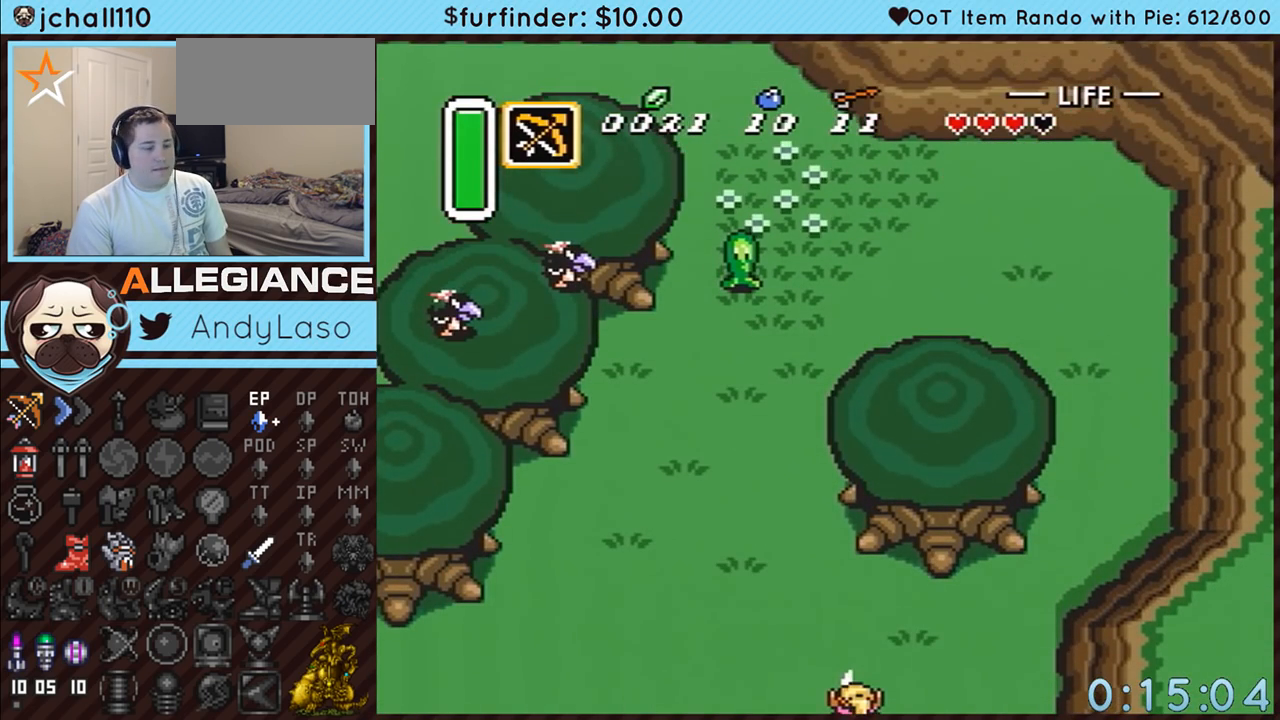
{"buttons": ["A", "DPAD_UP"], "events": [[367, "A", "down"], [483, "DPAD_LEFT", "up"]]}